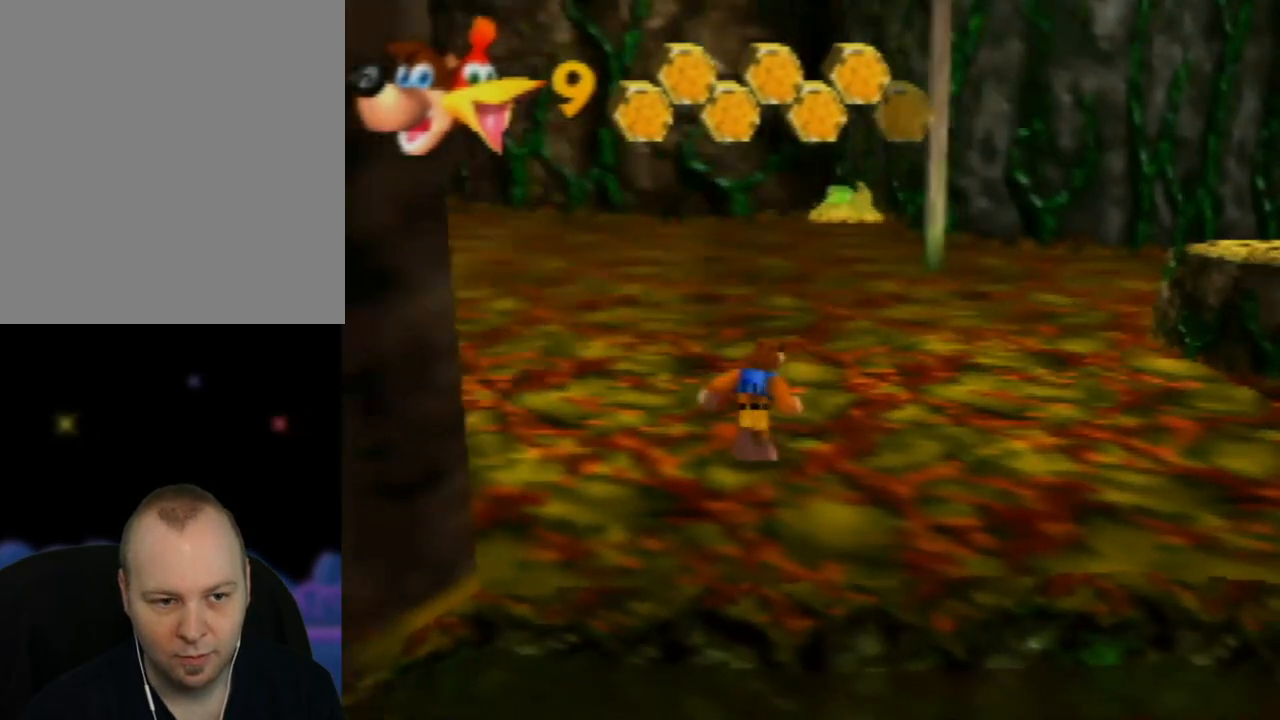
Gameplay with a controller (Nintendo layout); each line is a JSON object with the inputs held at the frame after it. "events" lists button and stick changes between this image and that frame as [ms after this image, input, new state], when the widget could be followed in between. Not read: L1 L3 R1 R3.
{"buttons": [], "left_stick": "up-right", "events": [[50, "C_RIGHT", "up"], [350, "left_stick", "up-right"]]}
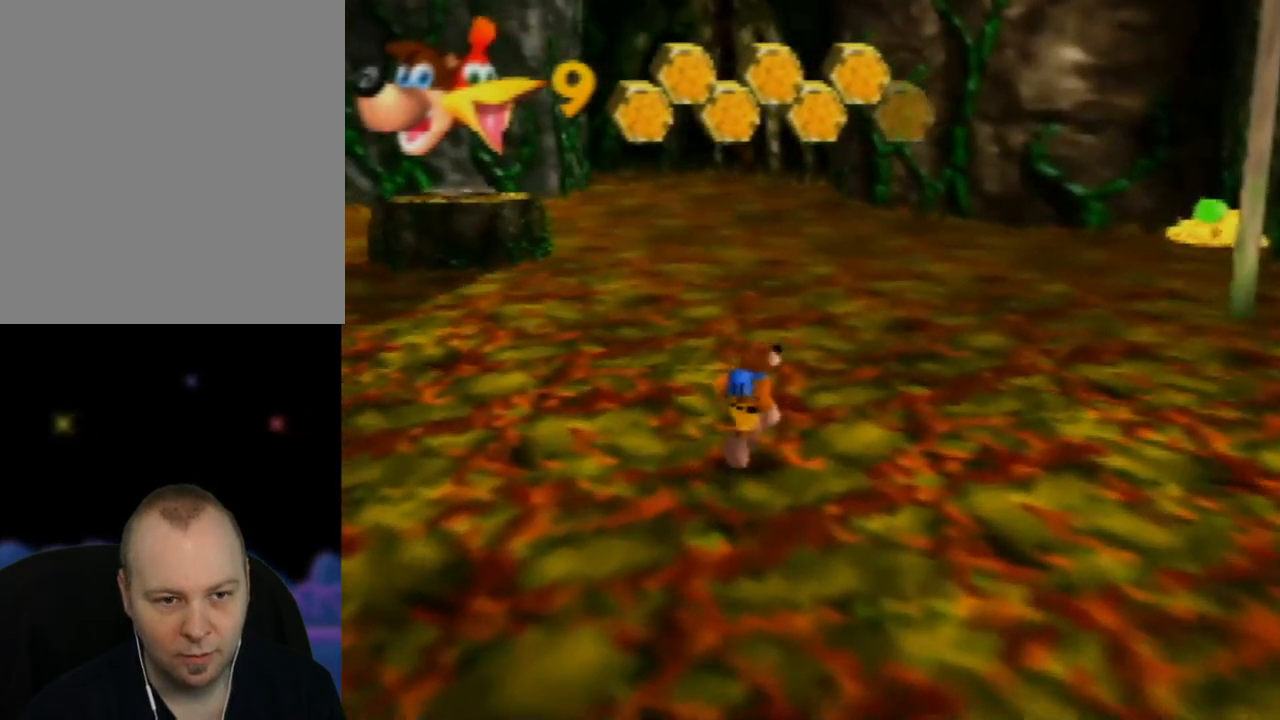
{"buttons": [], "left_stick": "up", "events": [[100, "left_stick", "up"]]}
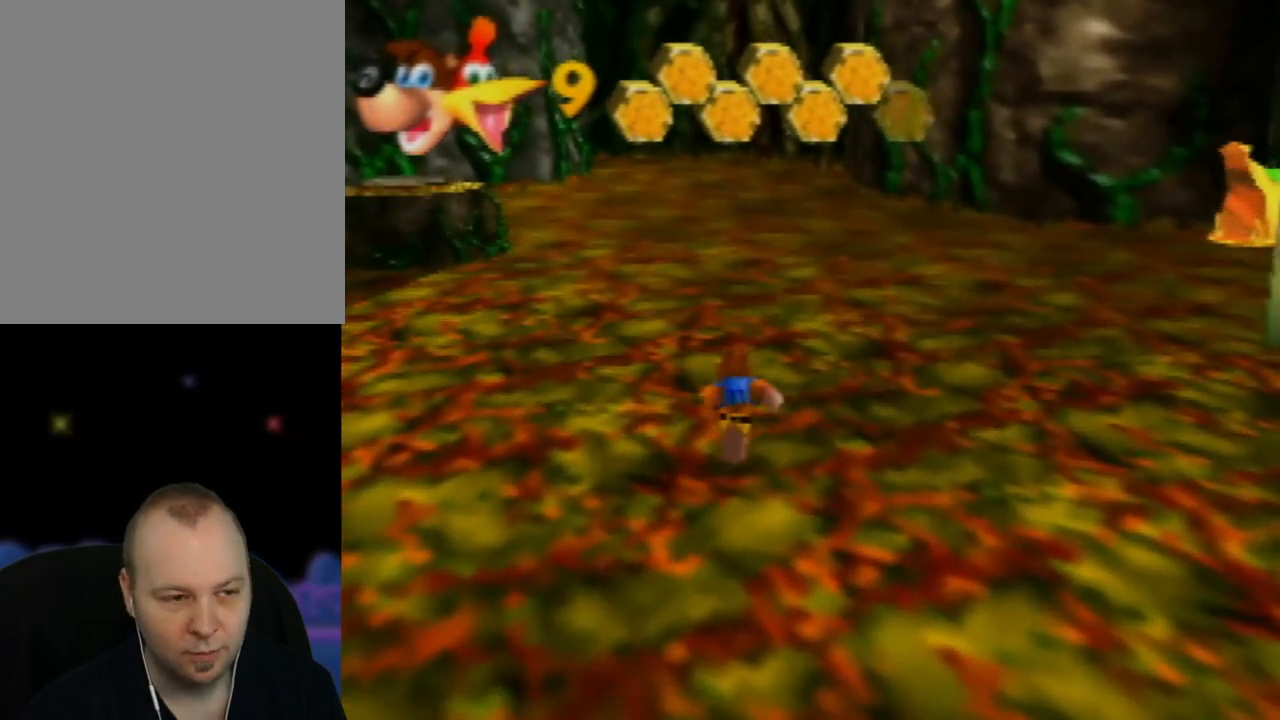
{"buttons": [], "left_stick": "up", "events": [[250, "C_LEFT", "down"], [367, "C_LEFT", "up"]]}
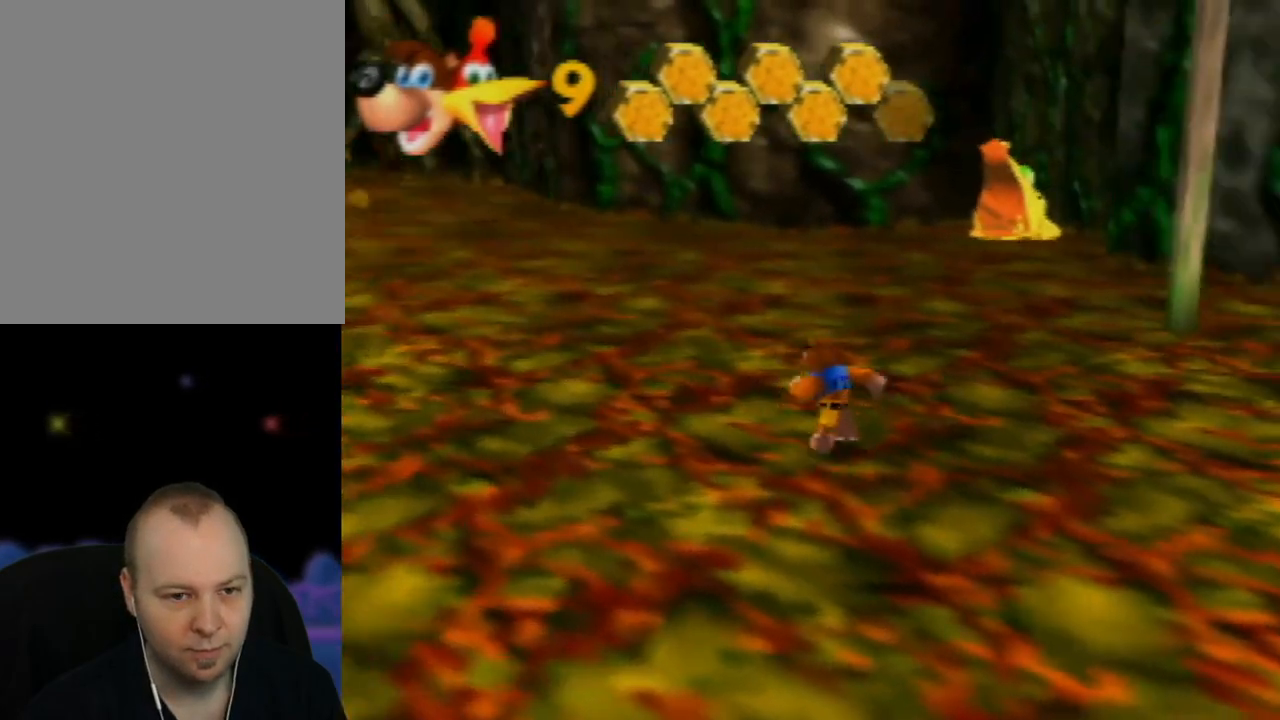
{"buttons": [], "left_stick": "up-right", "events": [[417, "left_stick", "up-right"]]}
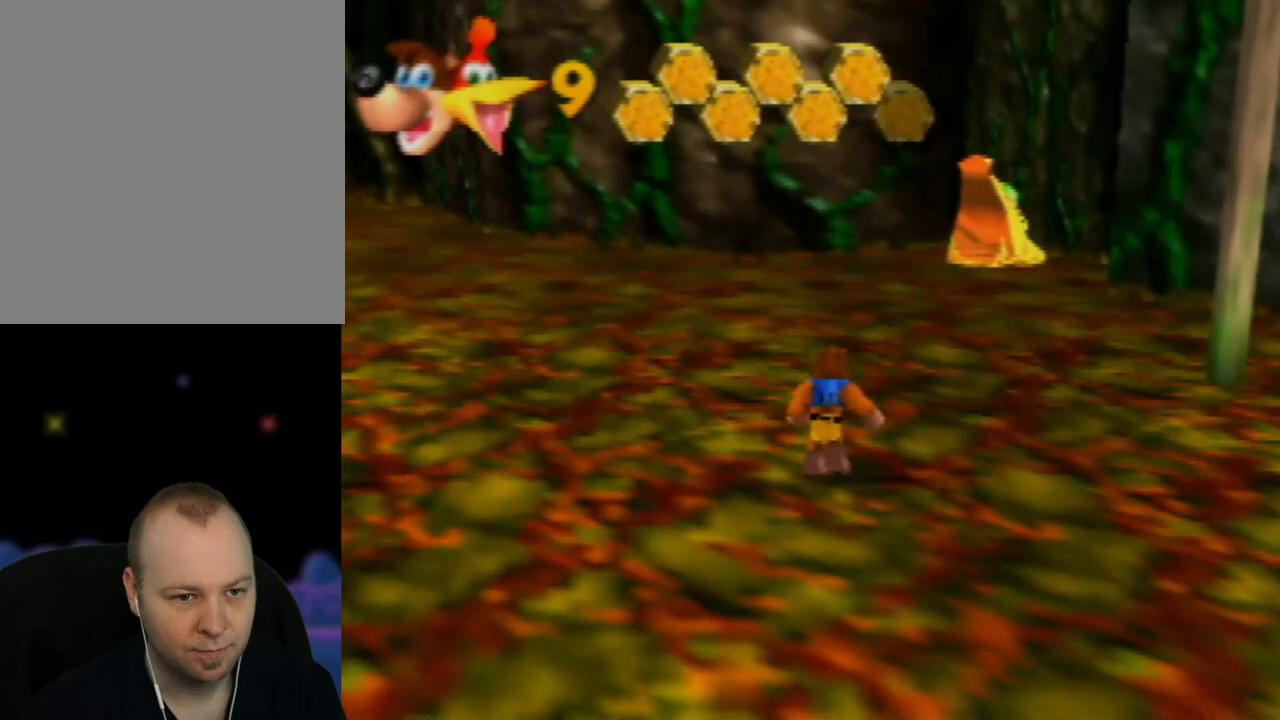
{"buttons": [], "left_stick": "up", "events": [[183, "left_stick", "up"]]}
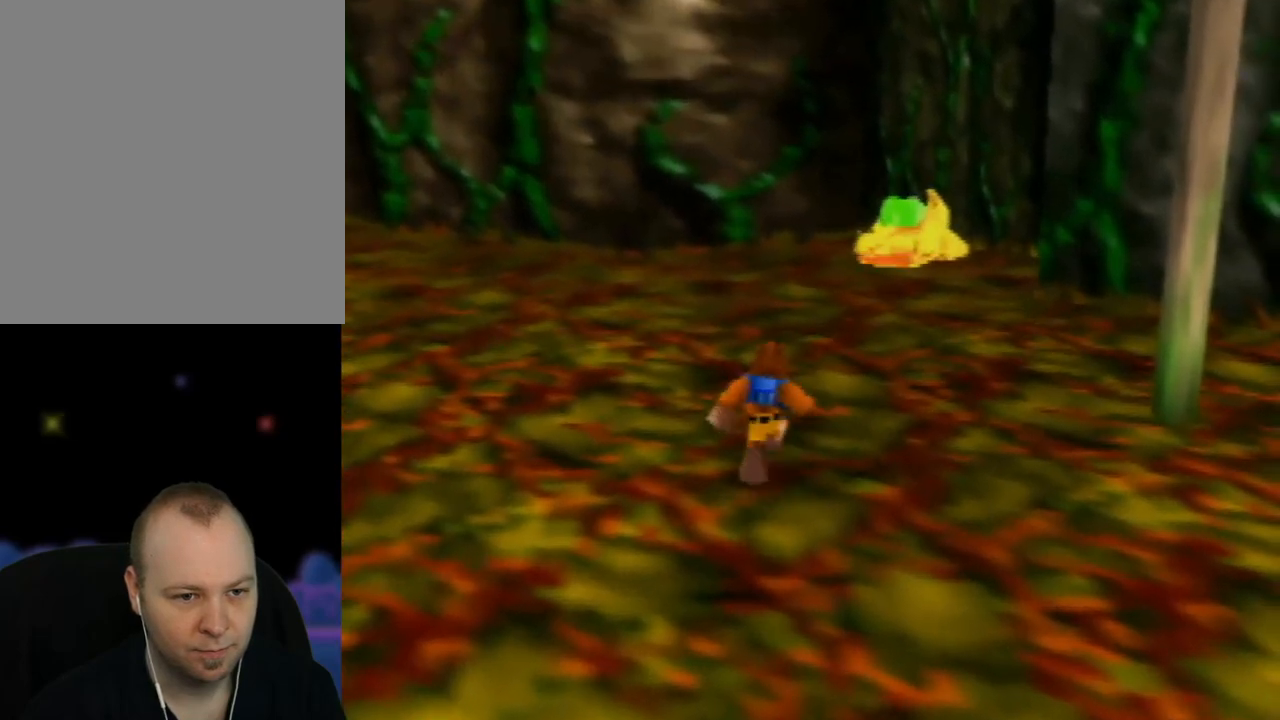
{"buttons": [], "left_stick": "up", "events": []}
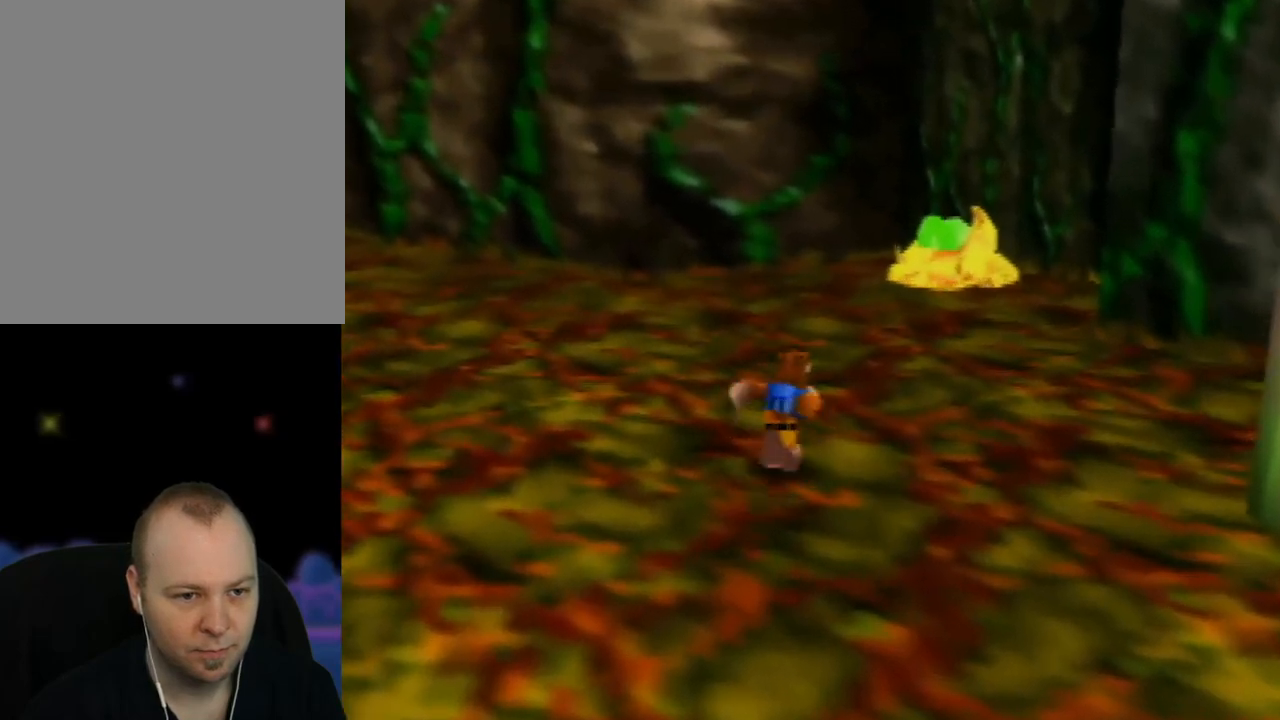
{"buttons": ["Z"], "left_stick": "up", "events": [[500, "Z", "down"]]}
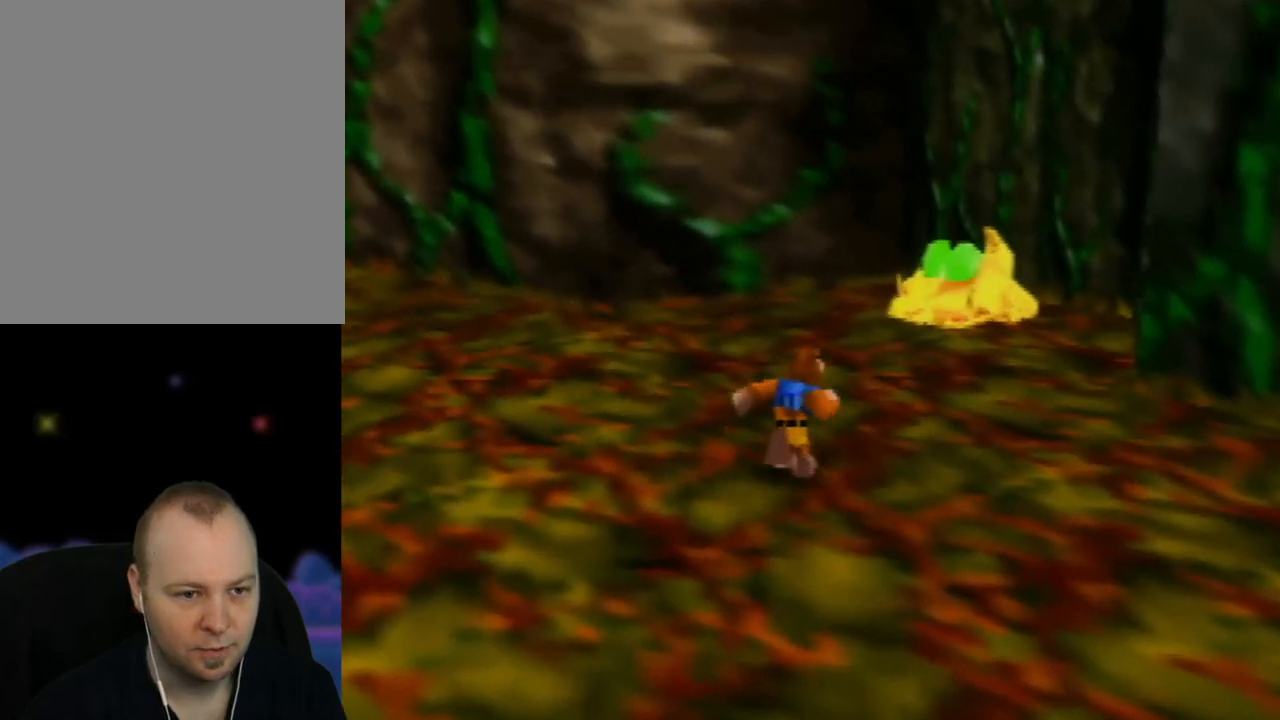
{"buttons": ["Z", "C_UP"], "left_stick": "up-right", "events": [[333, "left_stick", "up-right"], [350, "C_UP", "down"]]}
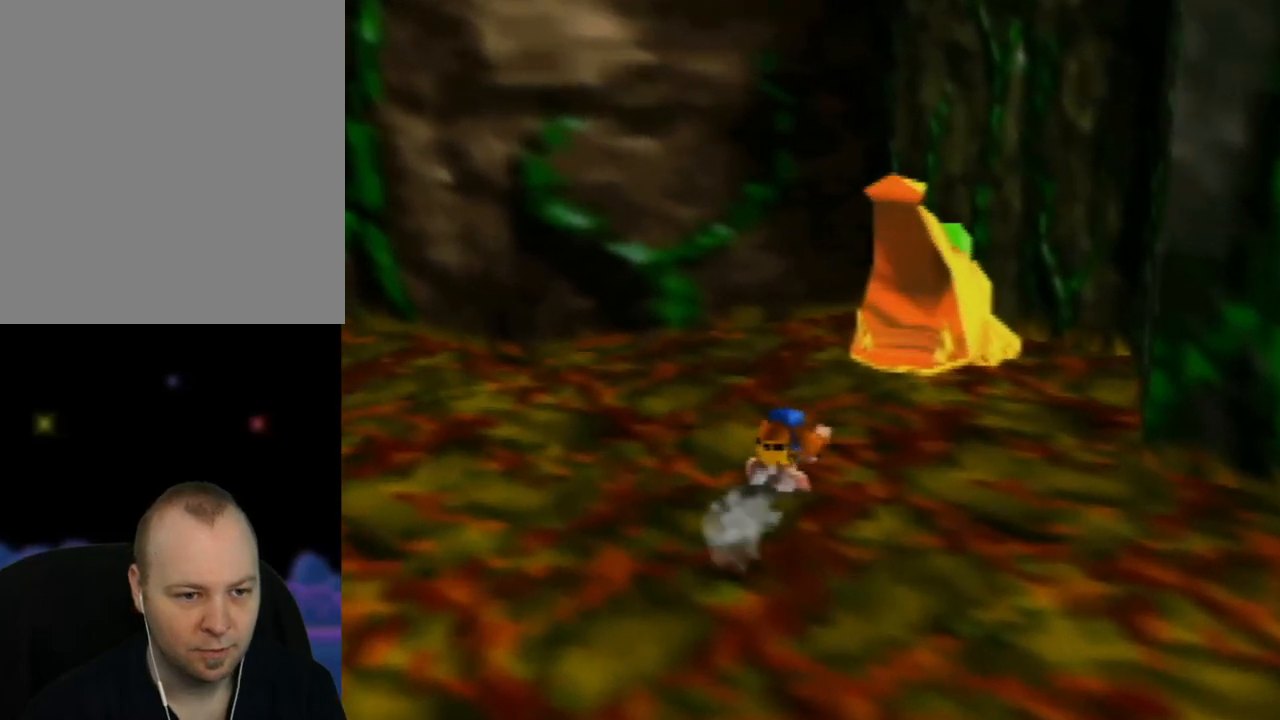
{"buttons": ["Z"], "left_stick": "up-right", "events": [[17, "C_UP", "up"], [100, "C_UP", "down"], [200, "C_UP", "up"], [317, "C_UP", "down"], [350, "C_UP", "up"]]}
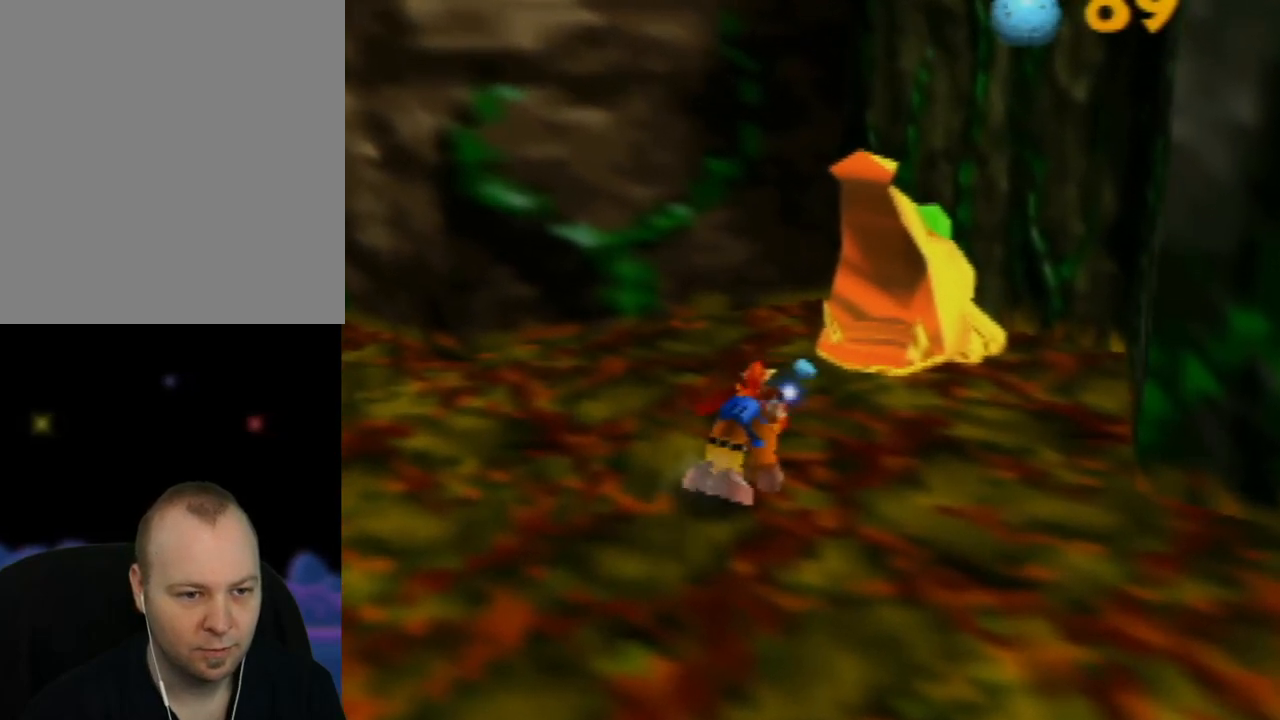
{"buttons": ["Z"], "left_stick": "up-right", "events": []}
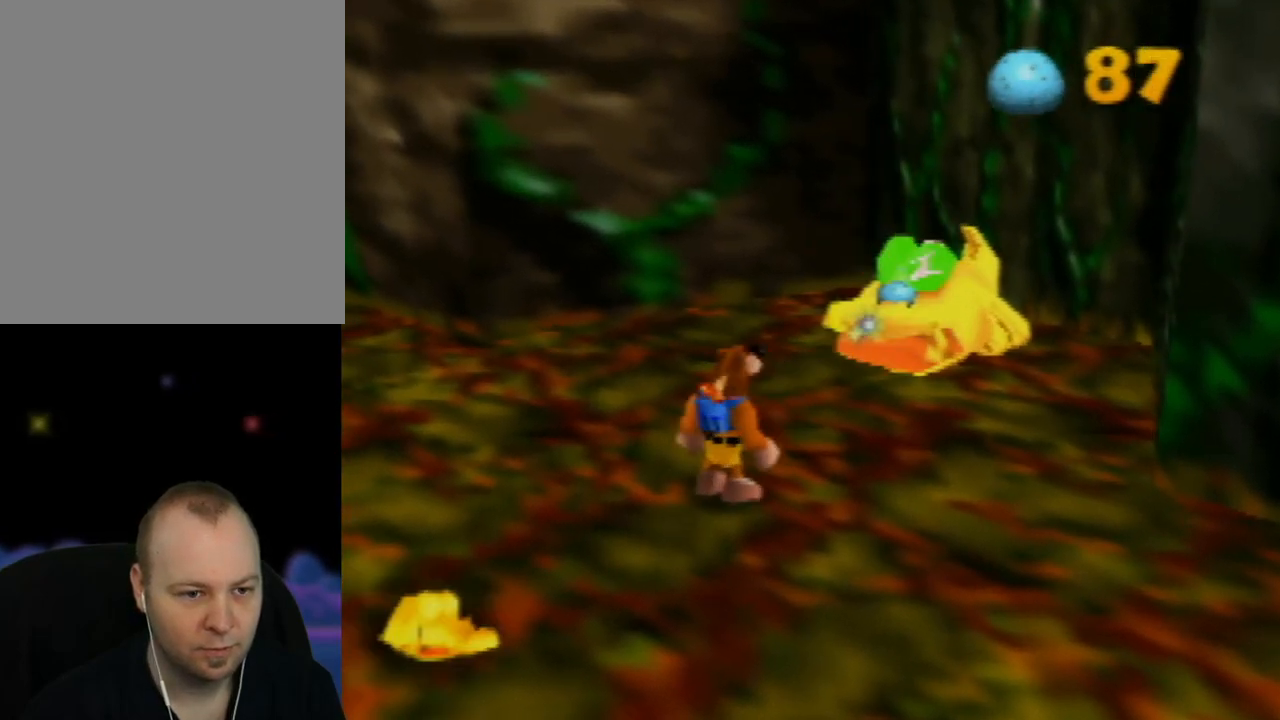
{"buttons": ["Z"], "left_stick": "up-right", "events": []}
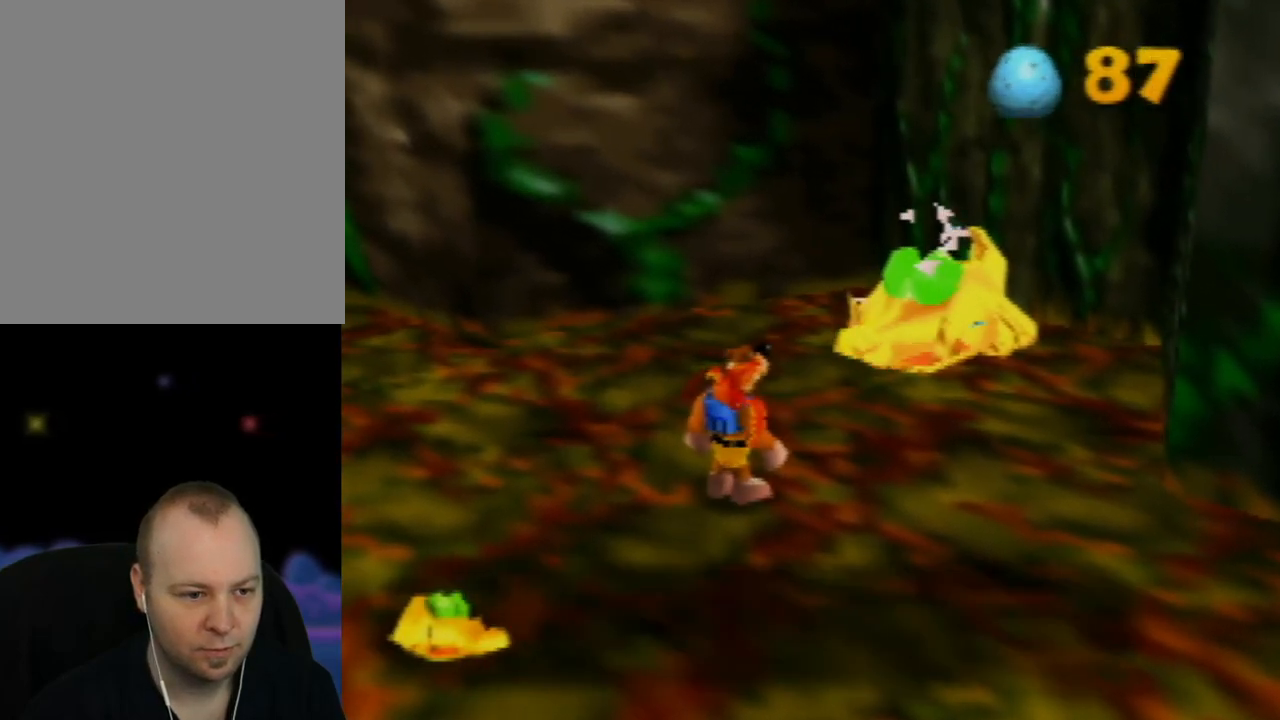
{"buttons": ["Z"], "left_stick": "up-right", "events": [[50, "C_UP", "down"], [217, "C_UP", "up"]]}
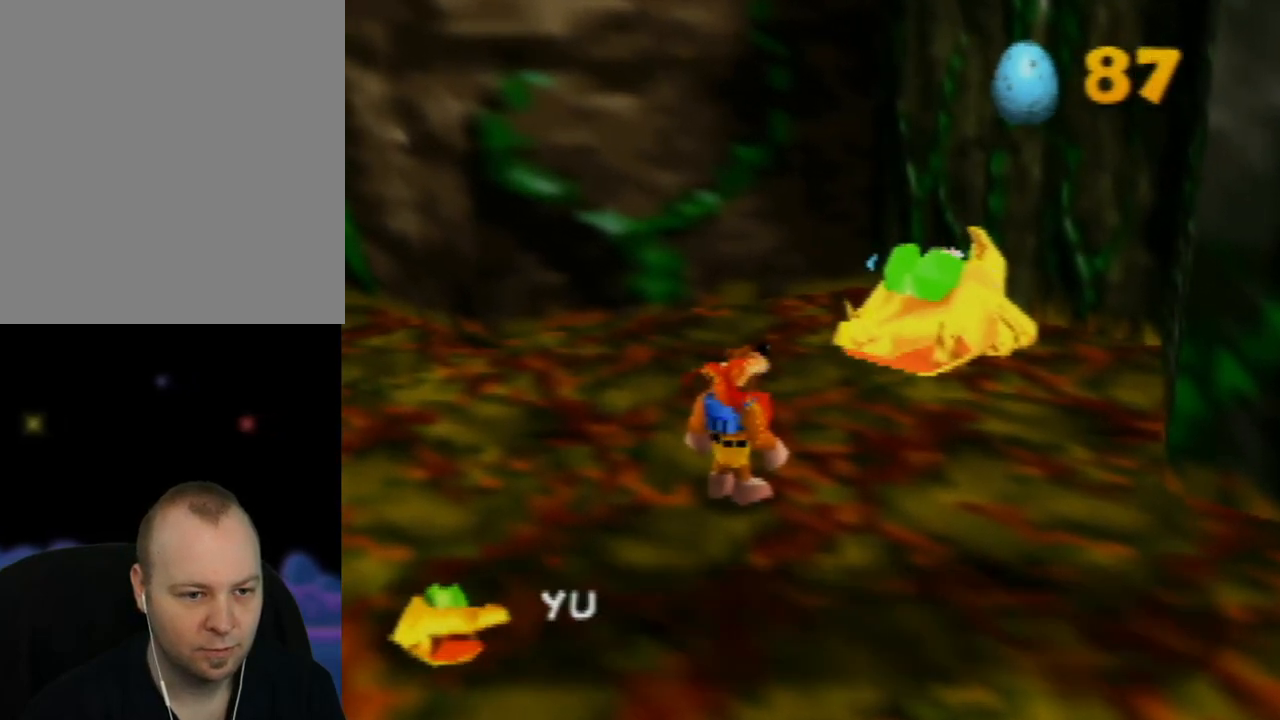
{"buttons": ["Z"], "left_stick": "up-right", "events": []}
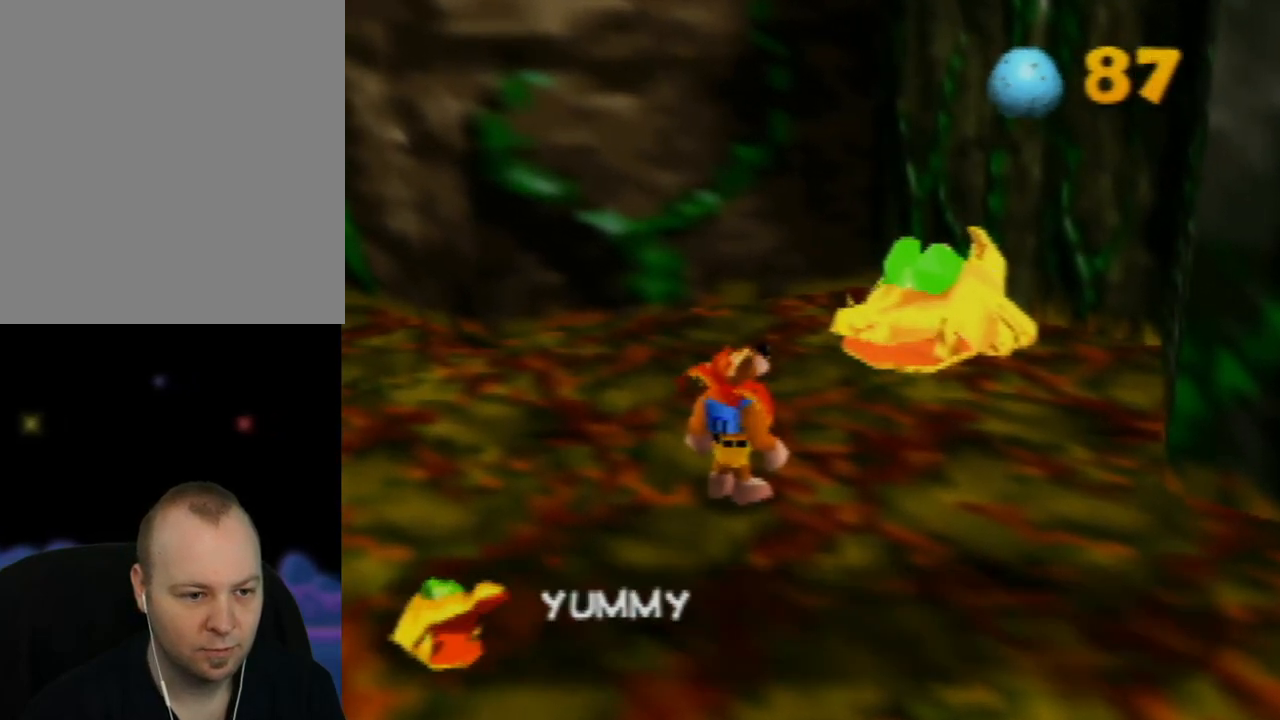
{"buttons": ["A", "Z"], "left_stick": "up-right", "events": [[150, "A", "down"]]}
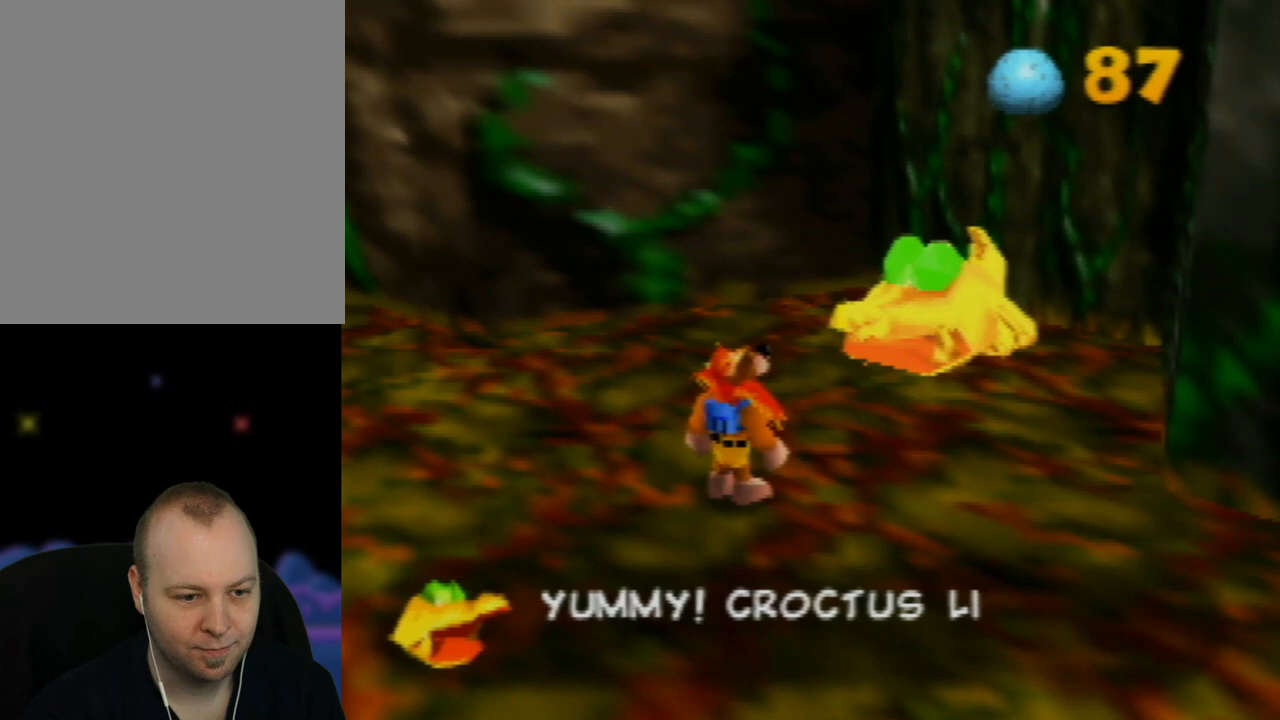
{"buttons": ["A", "Z"], "left_stick": "up-right", "events": []}
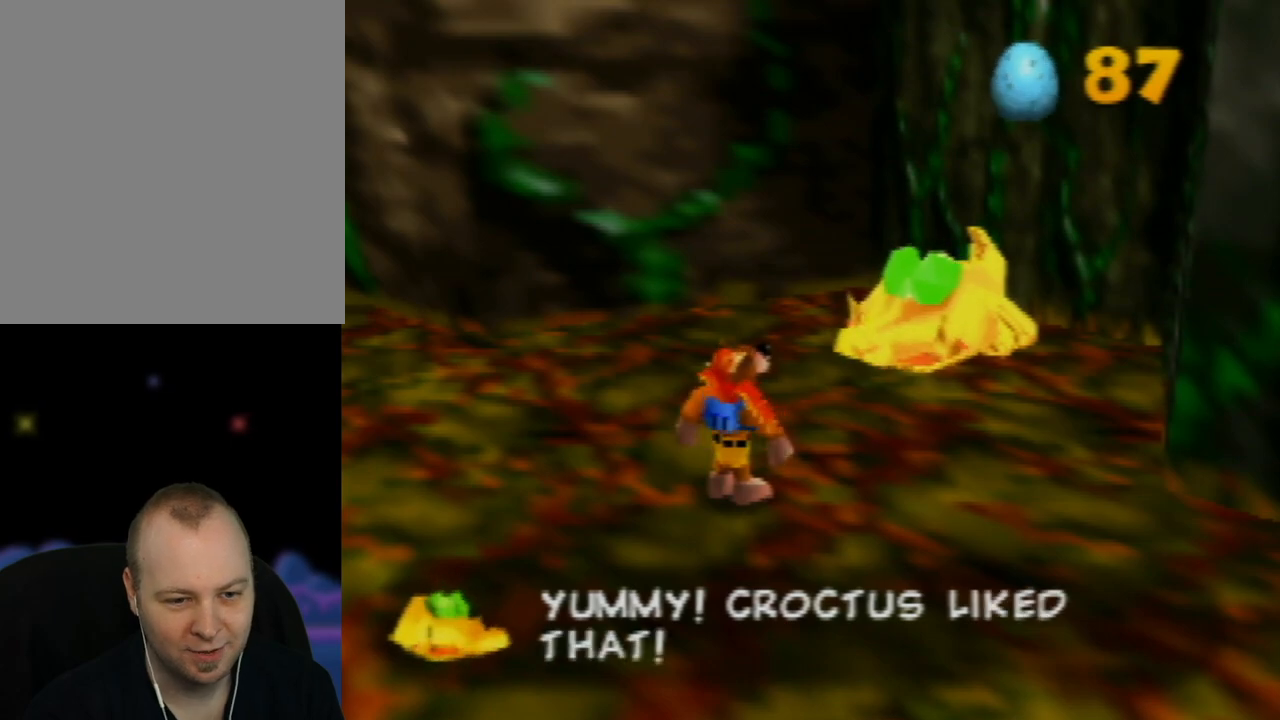
{"buttons": ["A", "Z"], "left_stick": "up-right", "events": []}
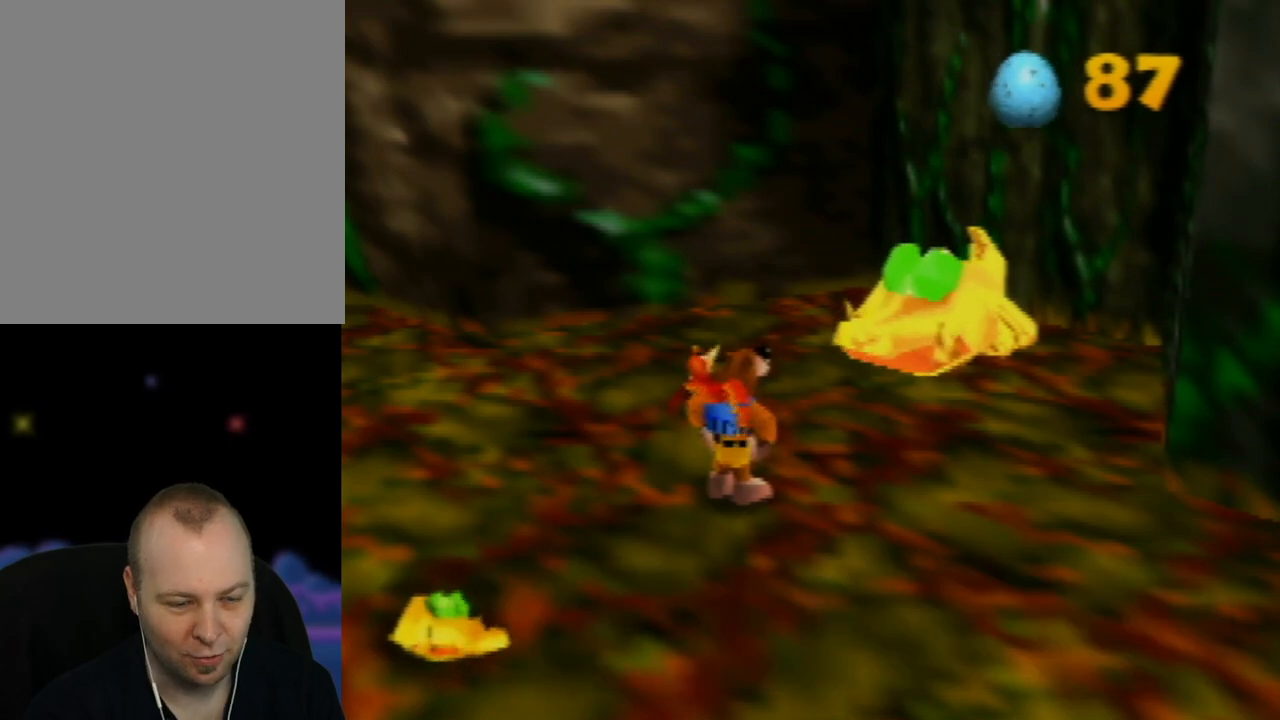
{"buttons": ["Z", "C_UP"], "left_stick": "up-right", "events": [[100, "A", "up"], [400, "C_UP", "down"]]}
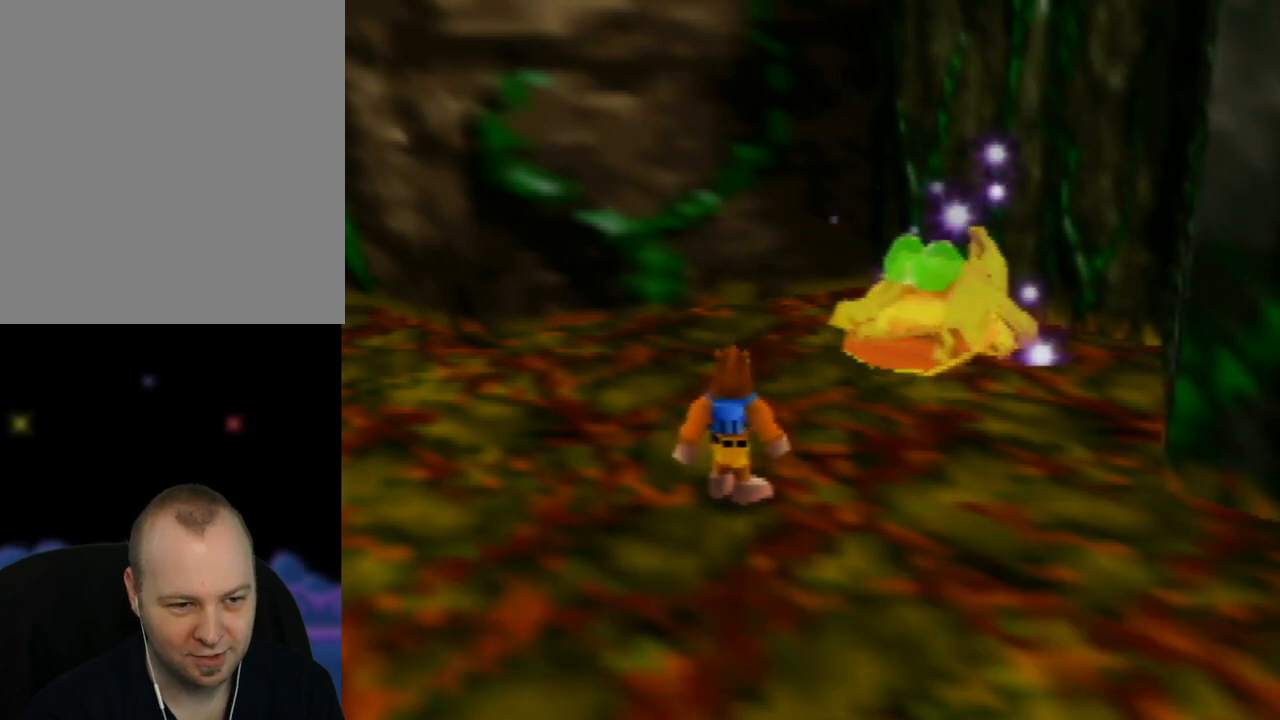
{"buttons": ["Z"], "left_stick": "up-right", "events": [[50, "C_UP", "up"]]}
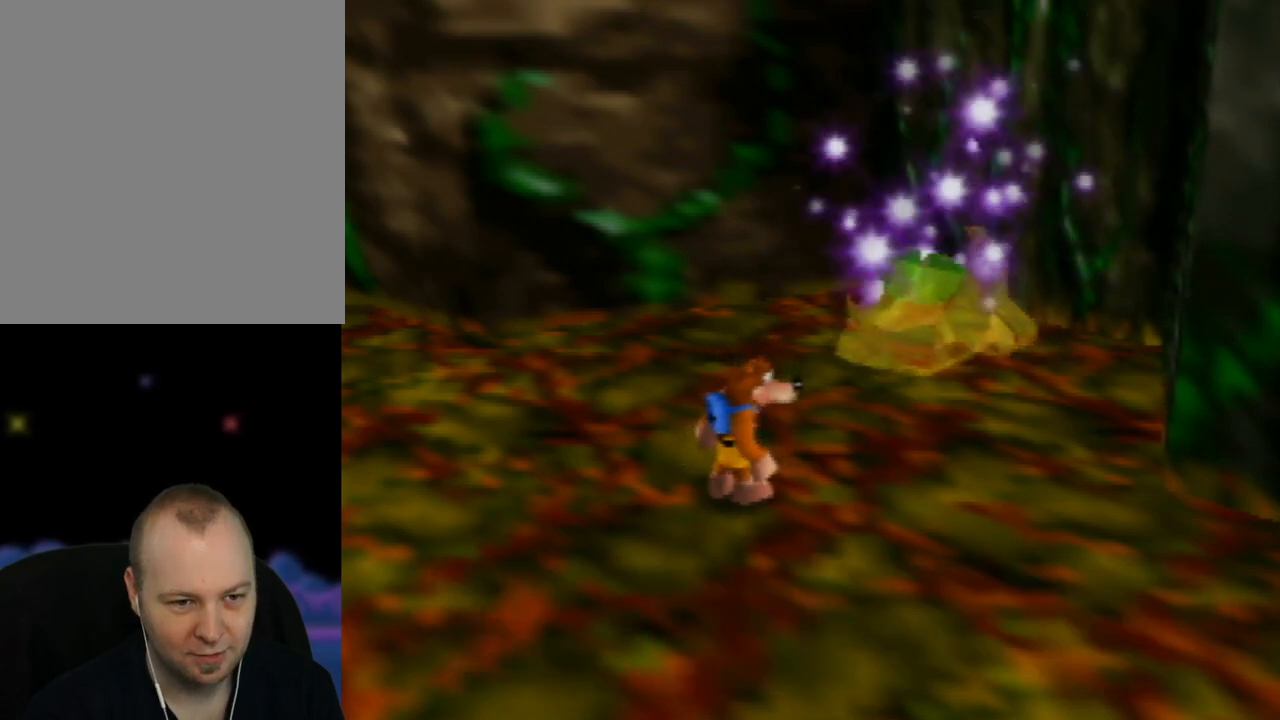
{"buttons": [], "left_stick": "center", "events": [[267, "Z", "up"], [350, "left_stick", "center"]]}
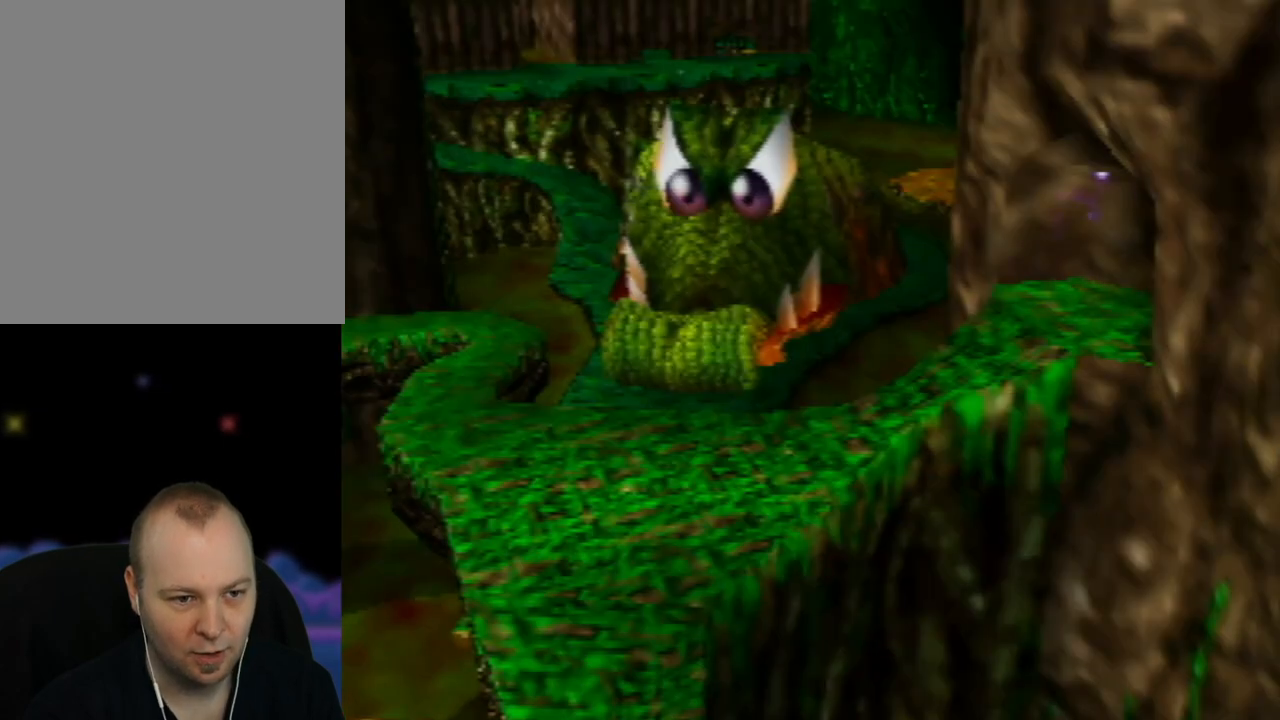
{"buttons": [], "left_stick": "center", "events": []}
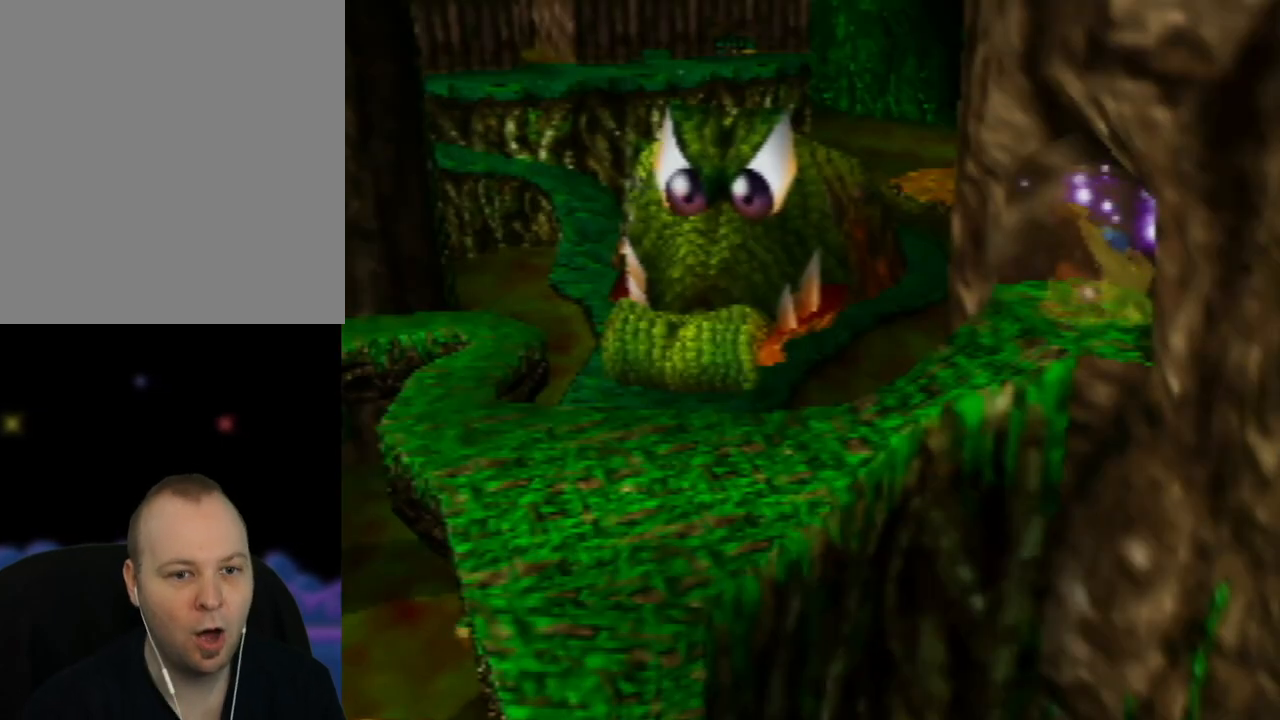
{"buttons": [], "left_stick": "center", "events": []}
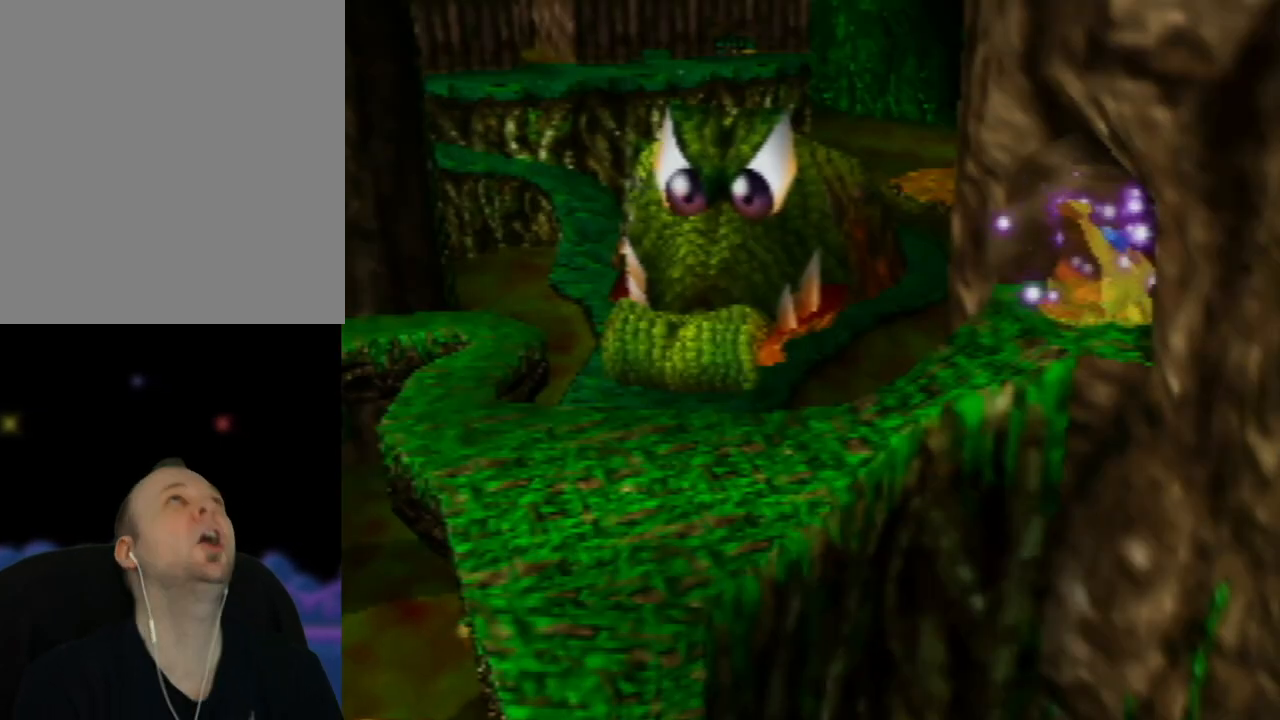
{"buttons": [], "left_stick": "center", "events": []}
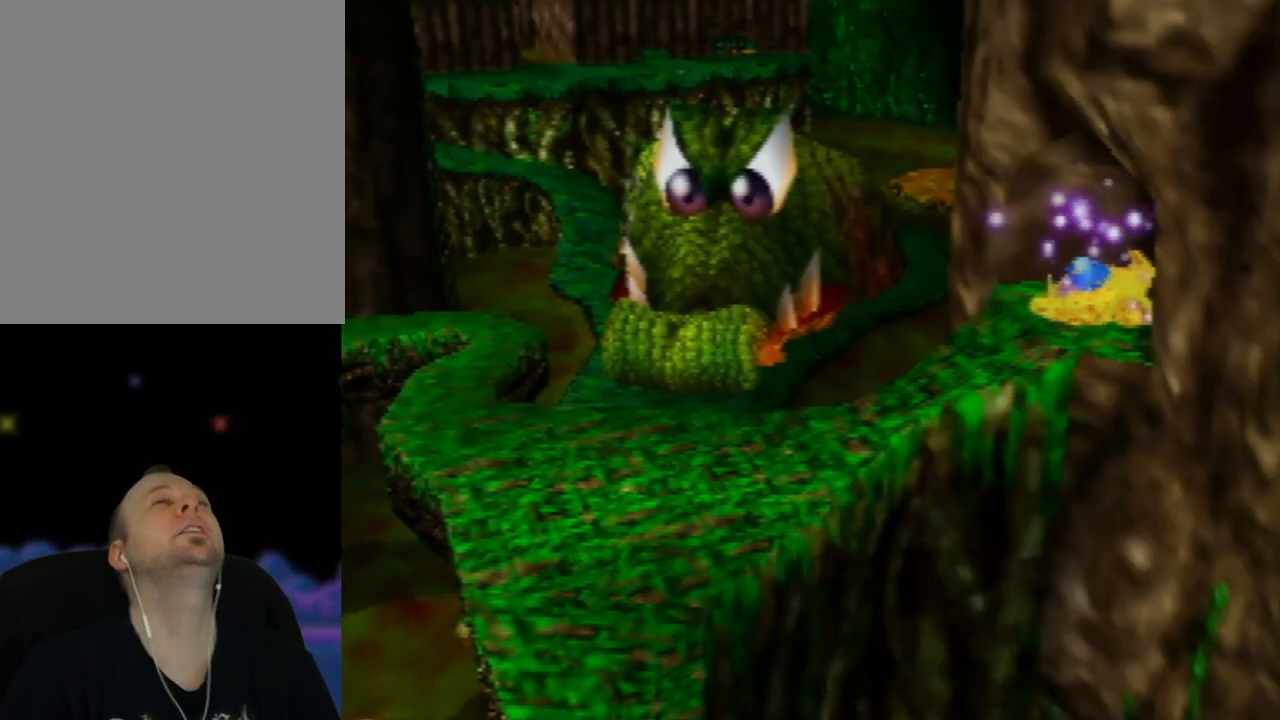
{"buttons": [], "left_stick": "center", "events": []}
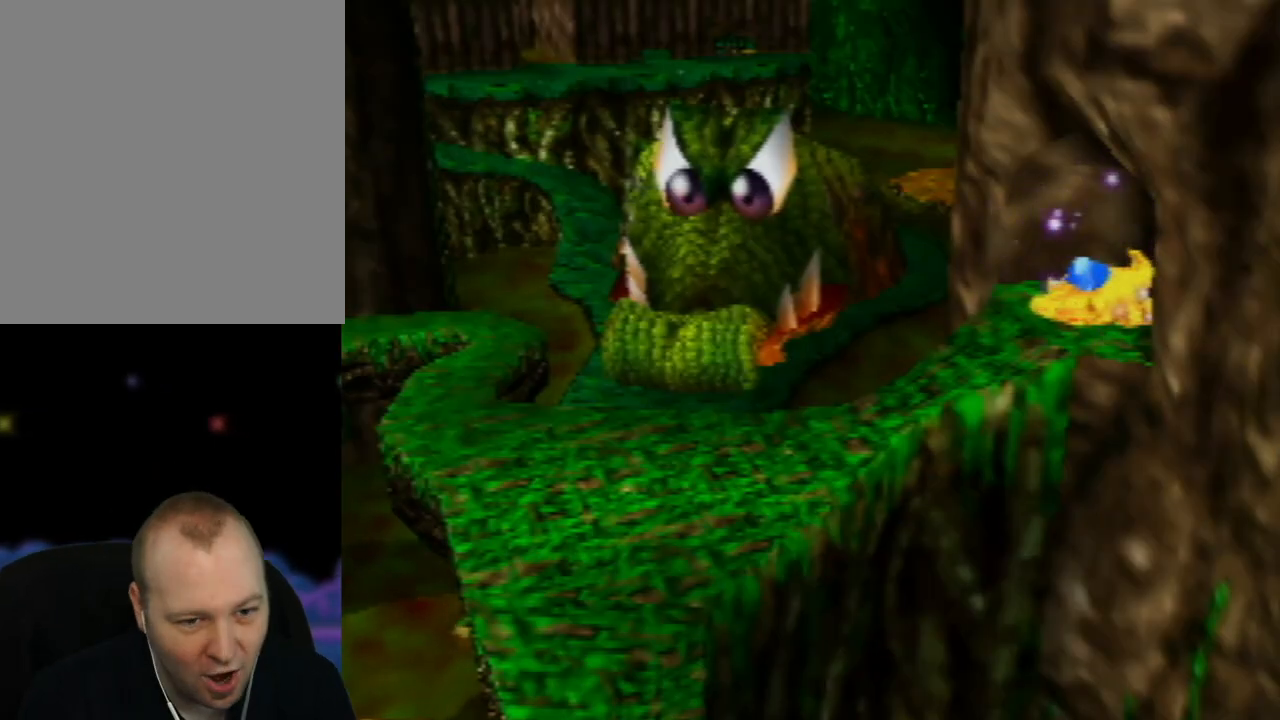
{"buttons": [], "left_stick": "center", "events": []}
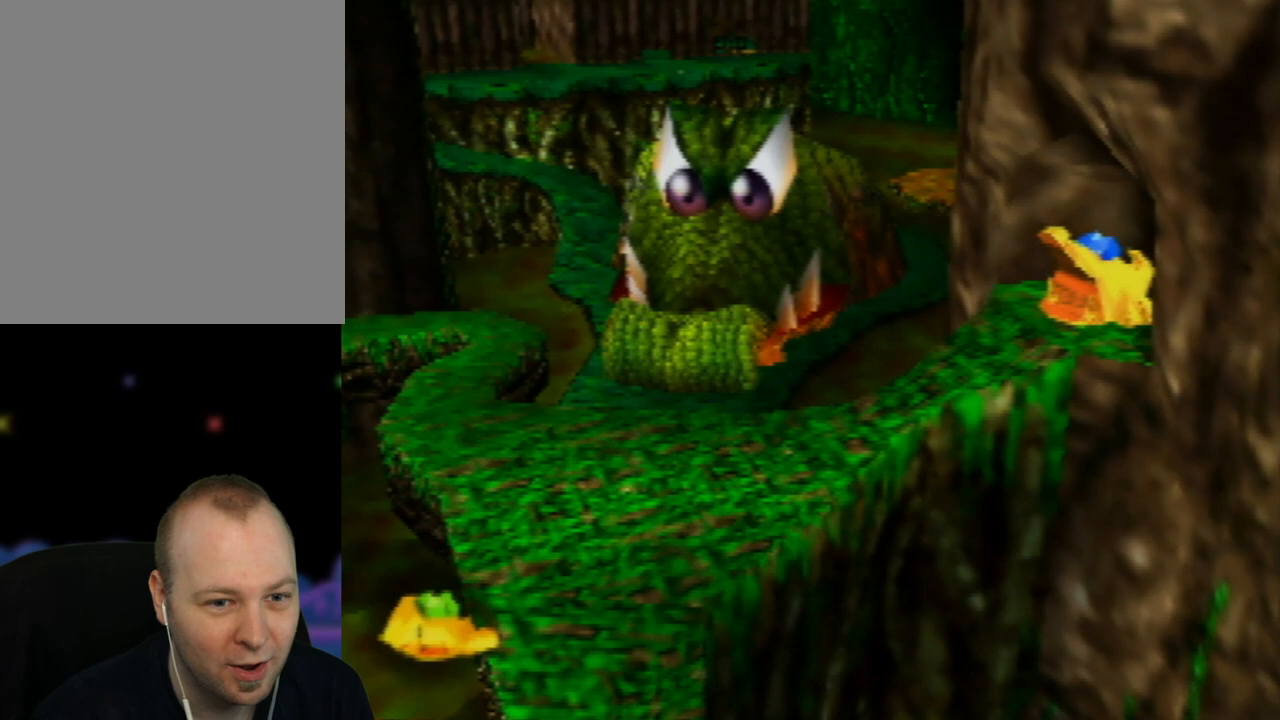
{"buttons": [], "left_stick": "center", "events": []}
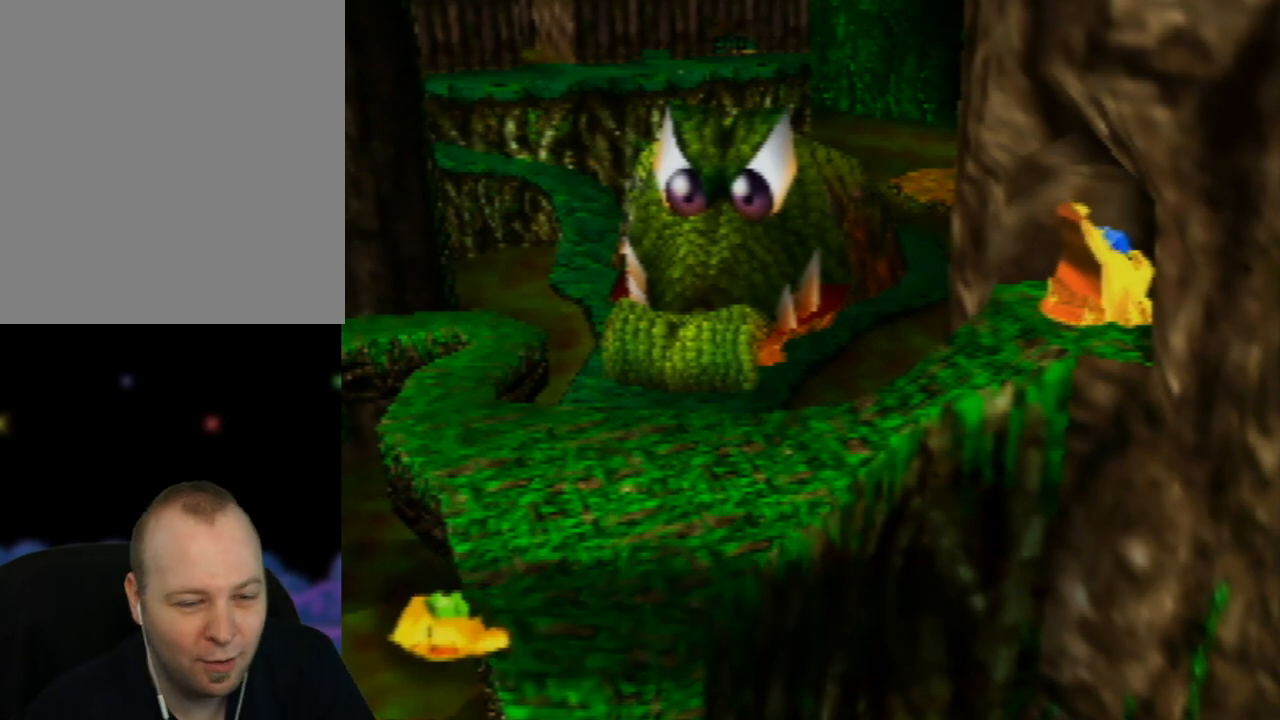
{"buttons": [], "left_stick": "center", "events": []}
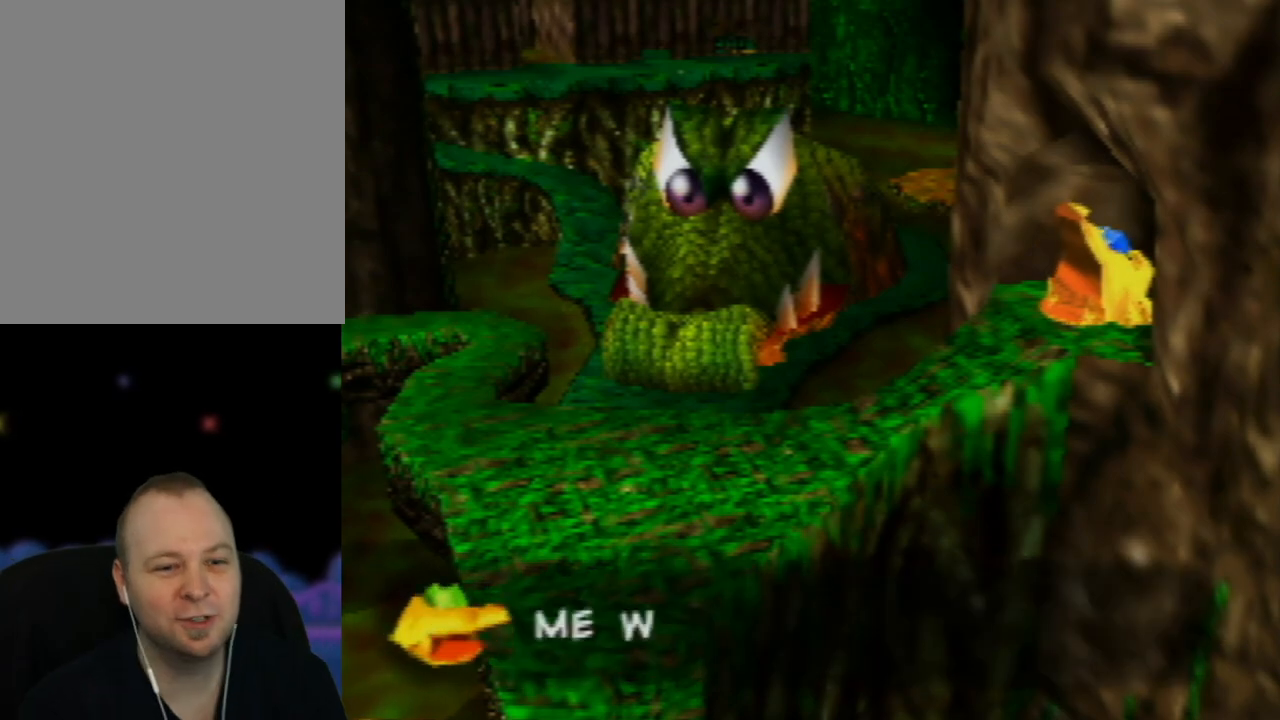
{"buttons": ["A"], "left_stick": "center", "events": [[383, "A", "down"]]}
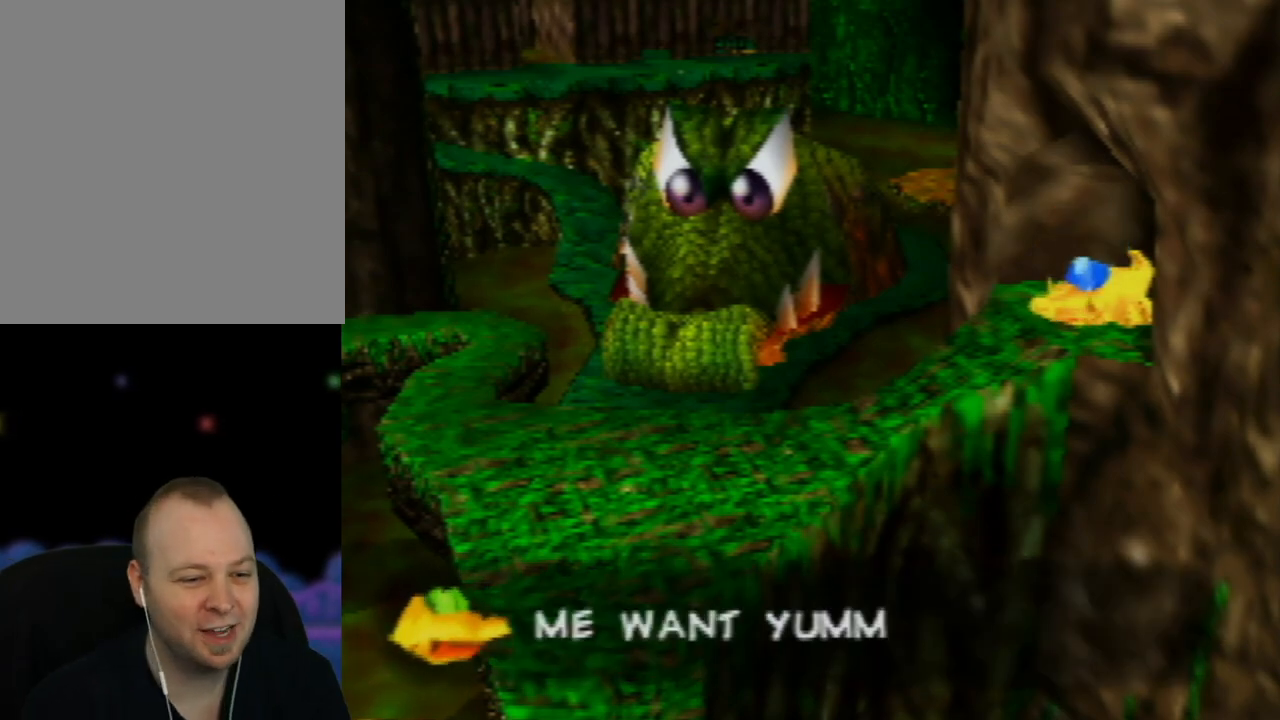
{"buttons": ["A"], "left_stick": "center", "events": []}
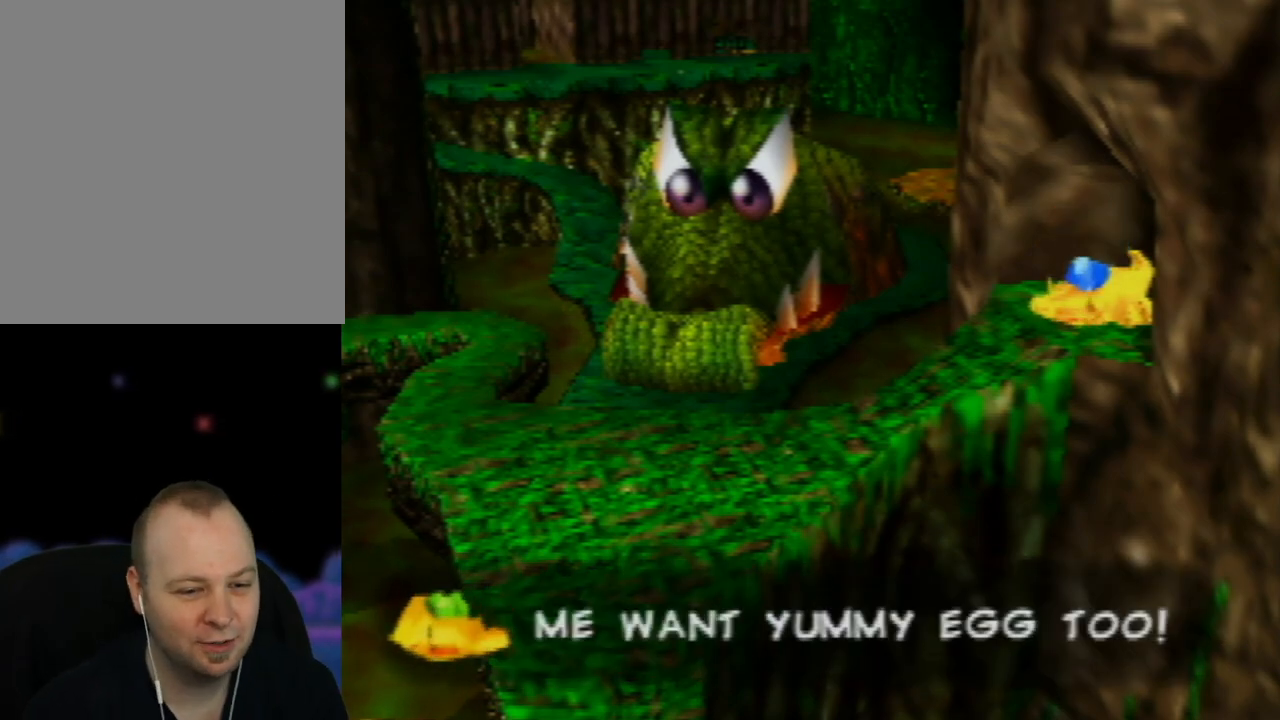
{"buttons": ["A"], "left_stick": "center", "events": []}